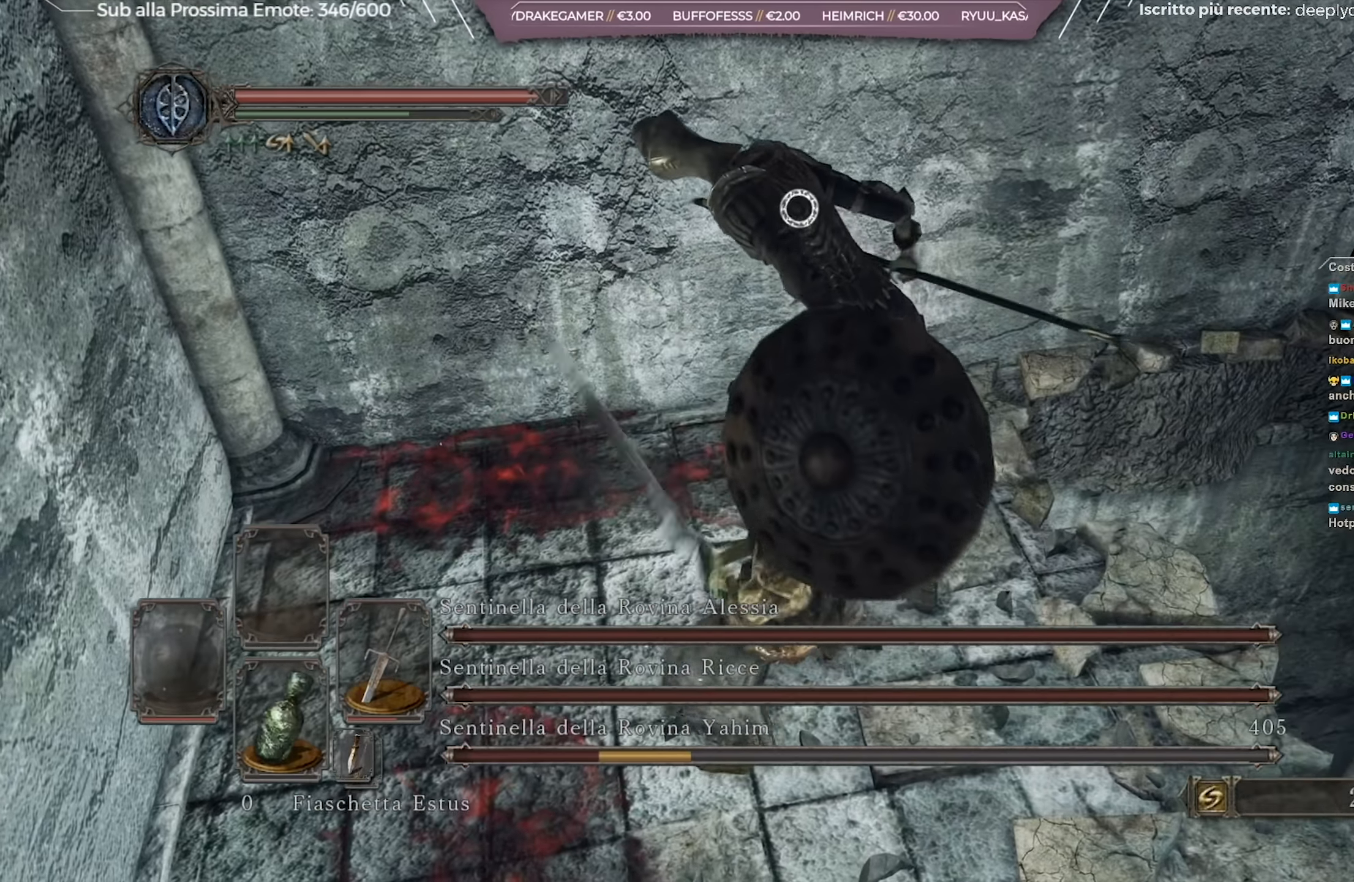
Gameplay with a controller (Xbox layout); each line is a JSON object with the inputs held at the frame after it. "events" lists button and stick changes between this image and that frame as [ms after this image, input, new state], when the widget could be followed in between. Not read: L2 SHARE.
{"buttons": [], "left_stick": "center", "right_stick": "center", "events": [[367, "R1", "down"], [467, "R1", "up"]]}
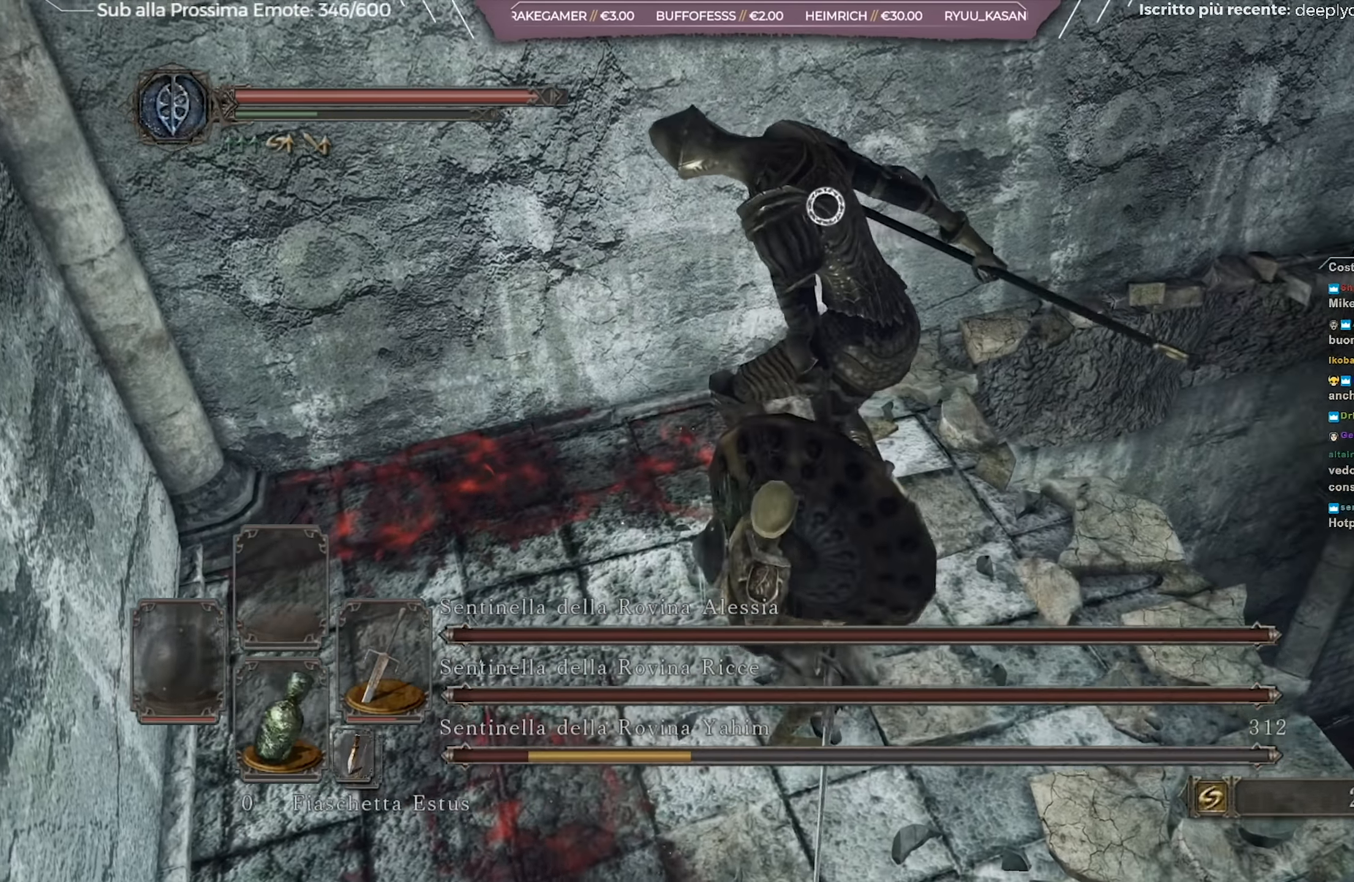
{"buttons": [], "left_stick": "center", "right_stick": "center", "events": []}
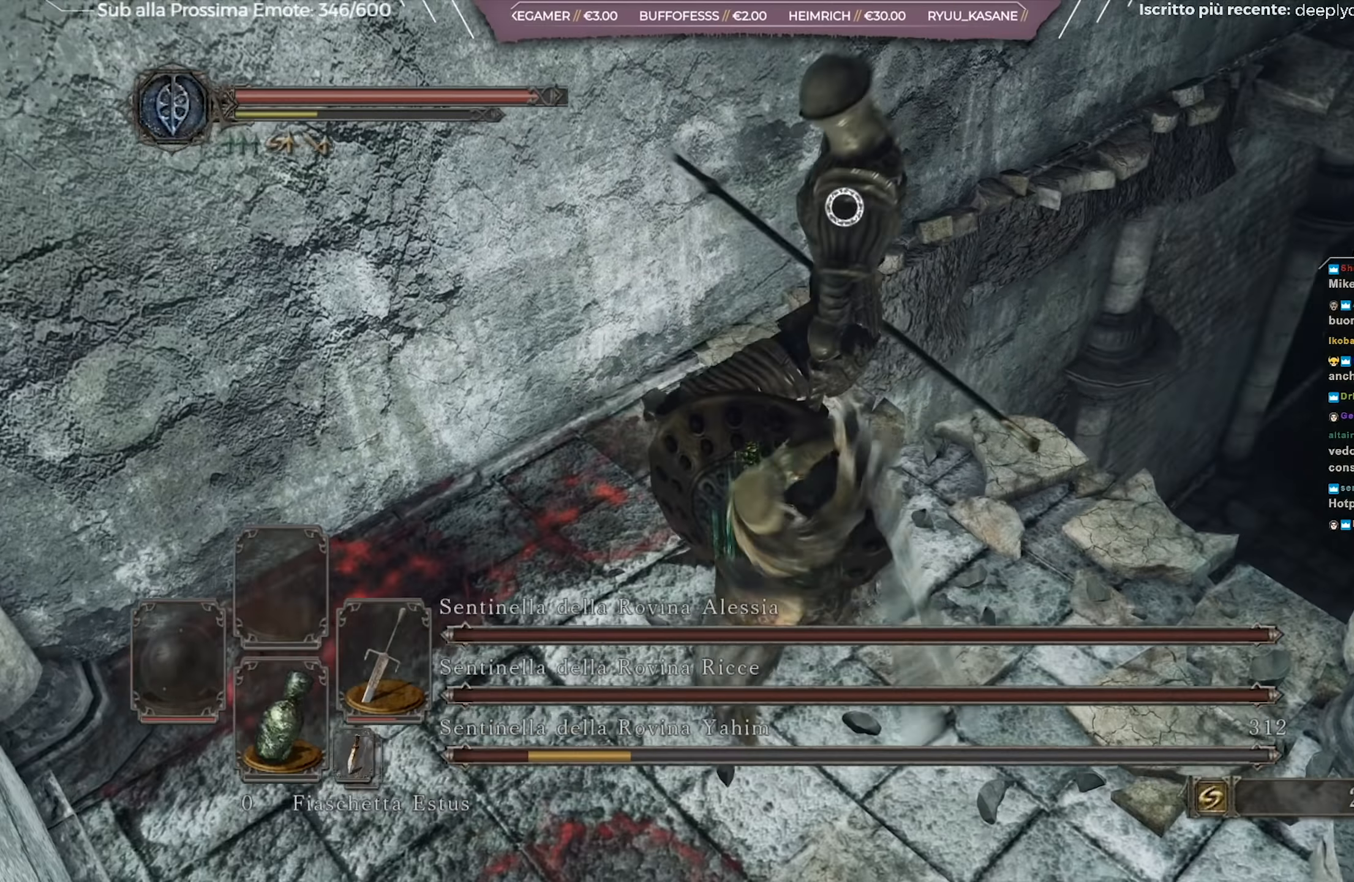
{"buttons": ["R3"], "left_stick": "center", "right_stick": "right", "events": [[484, "R3", "down"], [501, "right_stick", "right"]]}
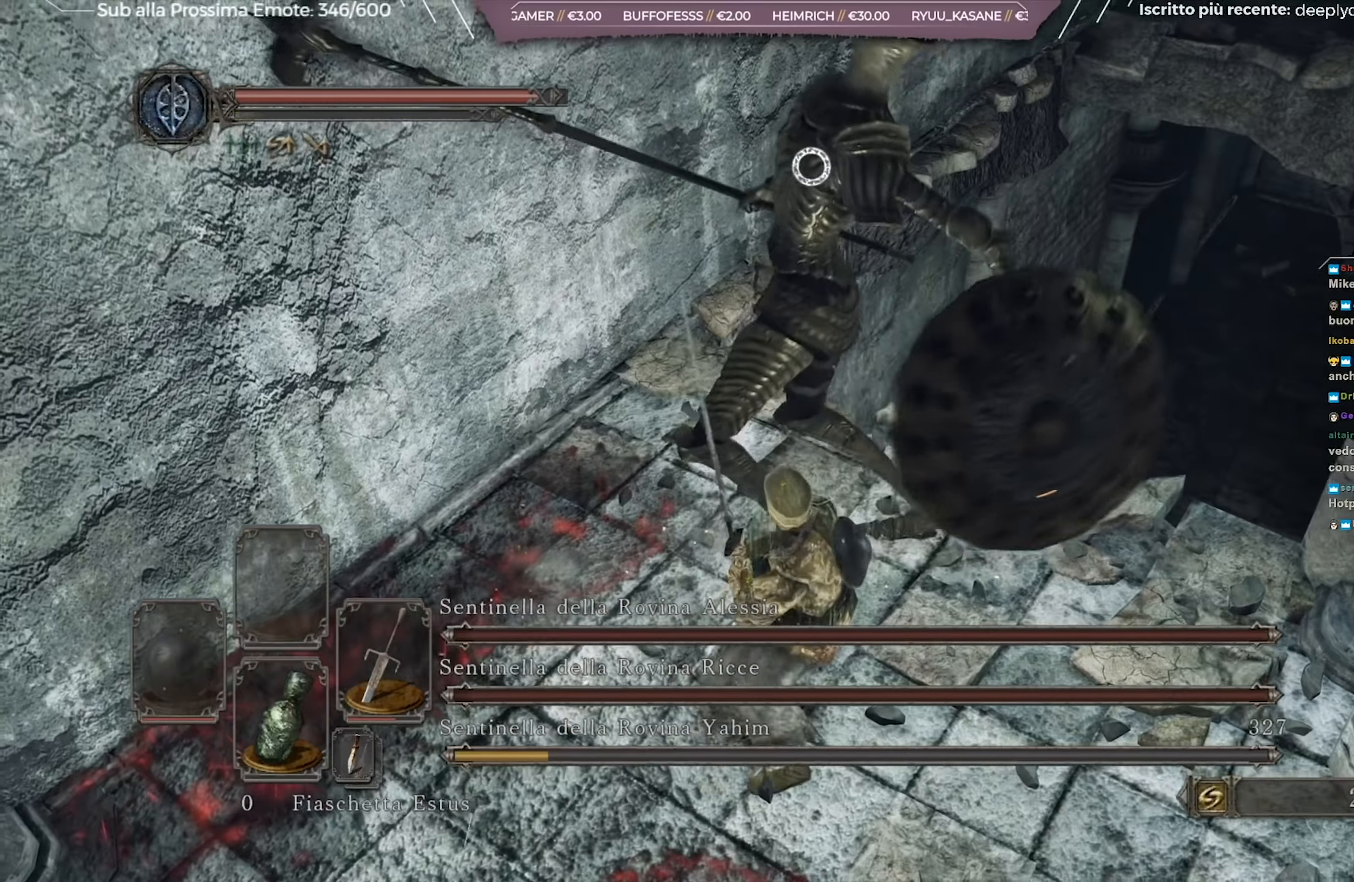
{"buttons": [], "left_stick": "center", "right_stick": "up-right", "events": [[83, "R3", "up"], [267, "right_stick", "up-right"]]}
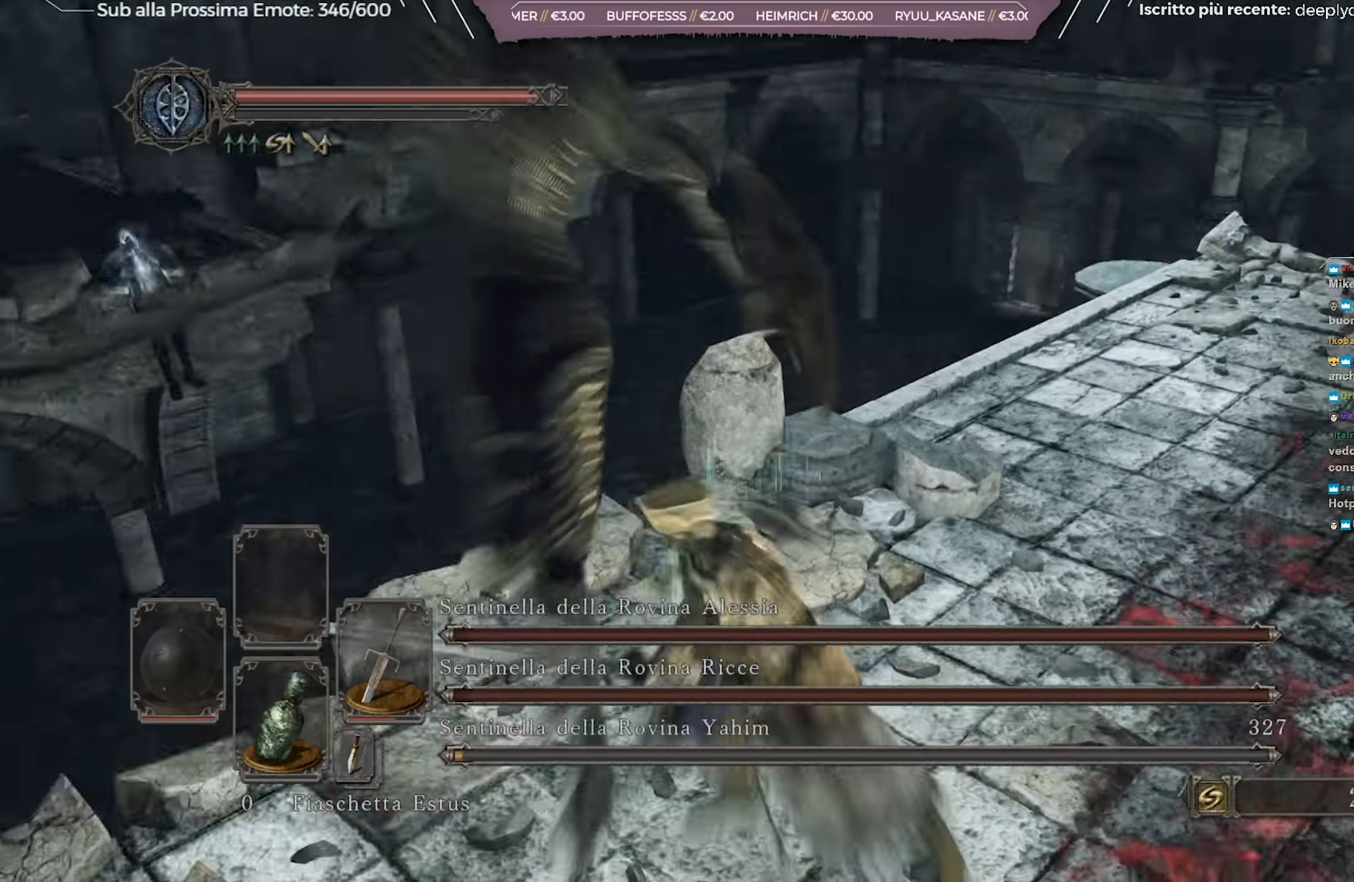
{"buttons": [], "left_stick": "center", "right_stick": "center", "events": [[84, "right_stick", "center"]]}
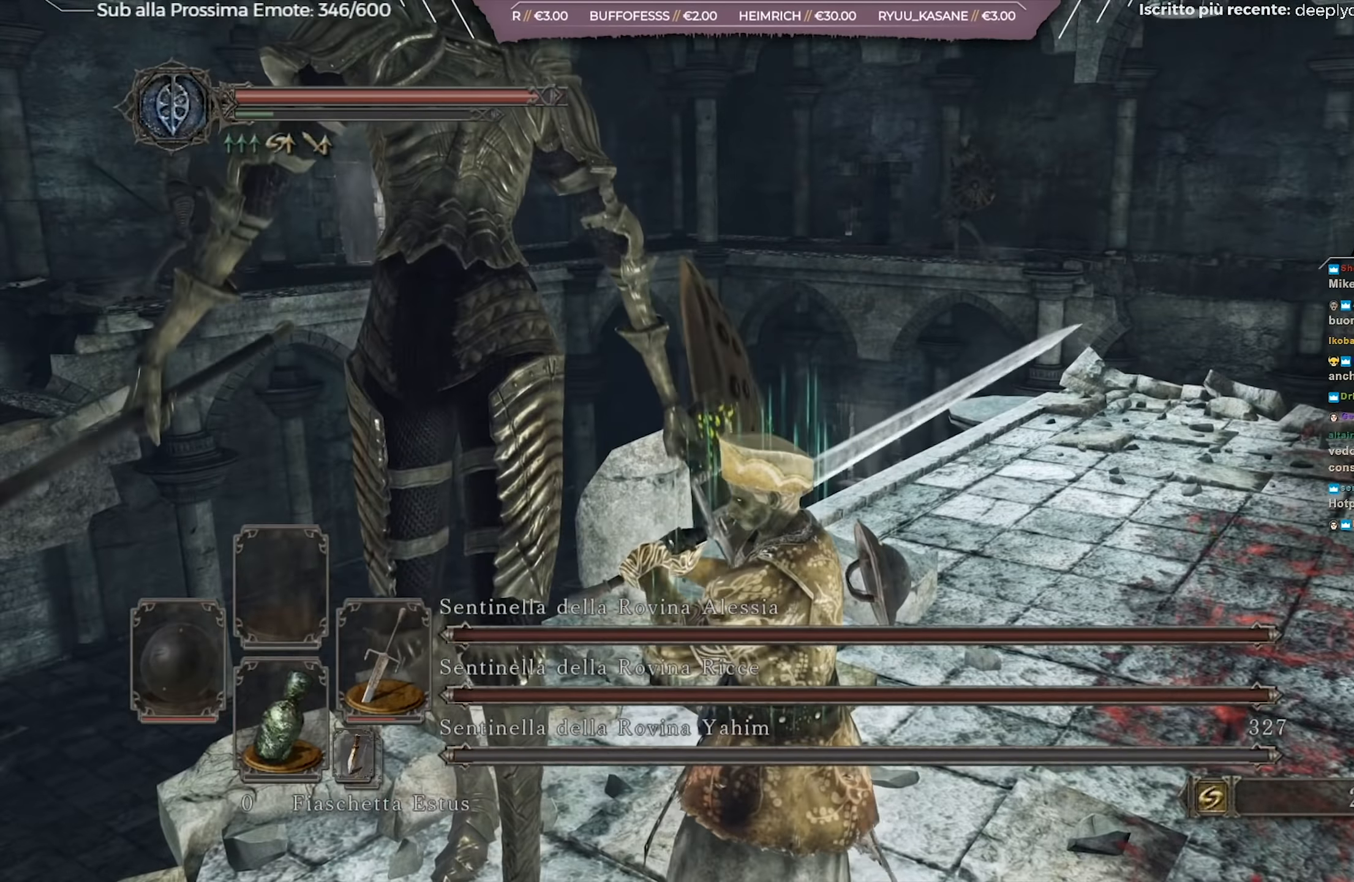
{"buttons": [], "left_stick": "up-right", "right_stick": "center", "events": [[200, "right_stick", "left"], [233, "left_stick", "up-right"], [350, "right_stick", "center"]]}
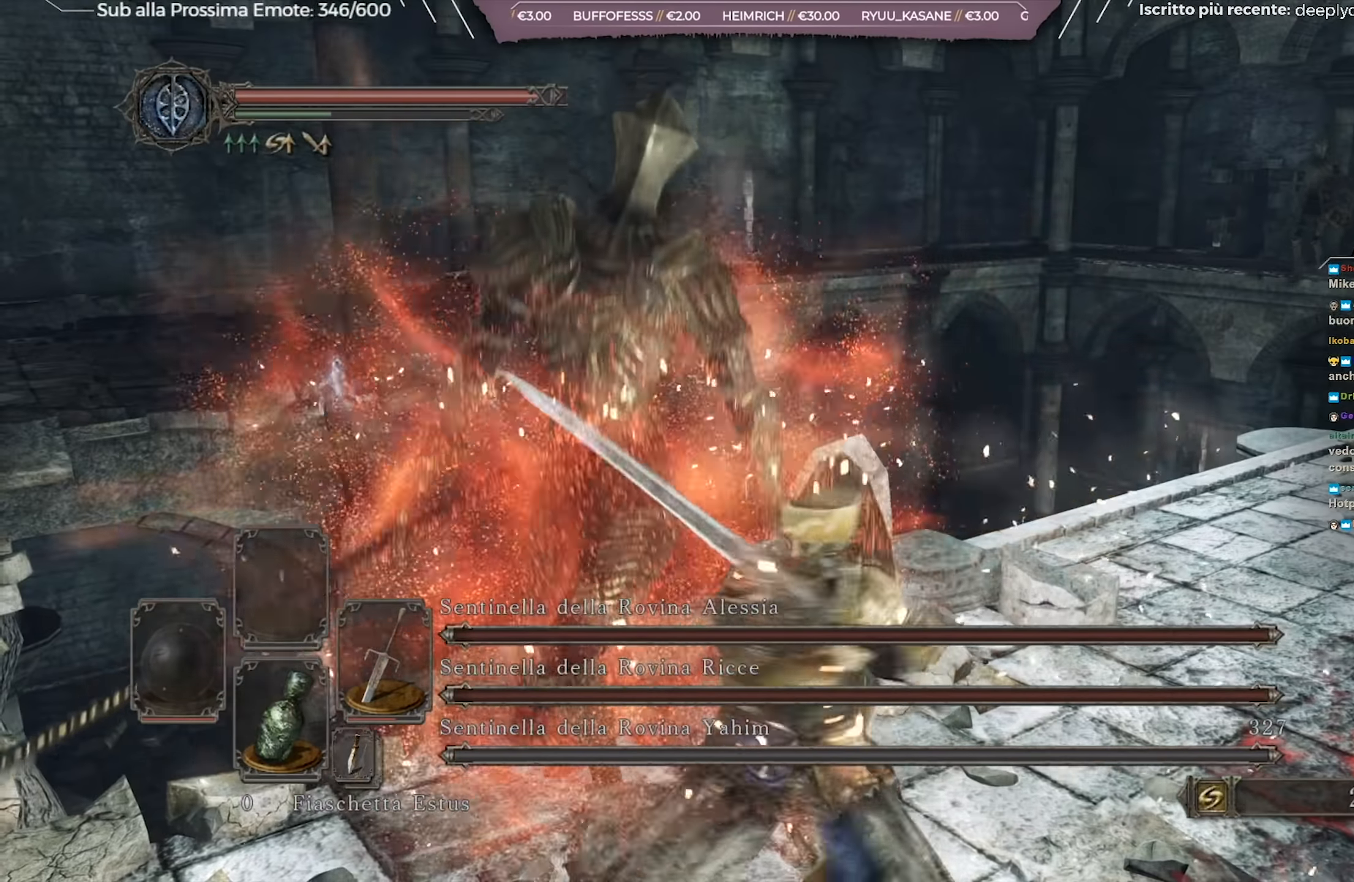
{"buttons": [], "left_stick": "center", "right_stick": "center", "events": [[251, "left_stick", "center"]]}
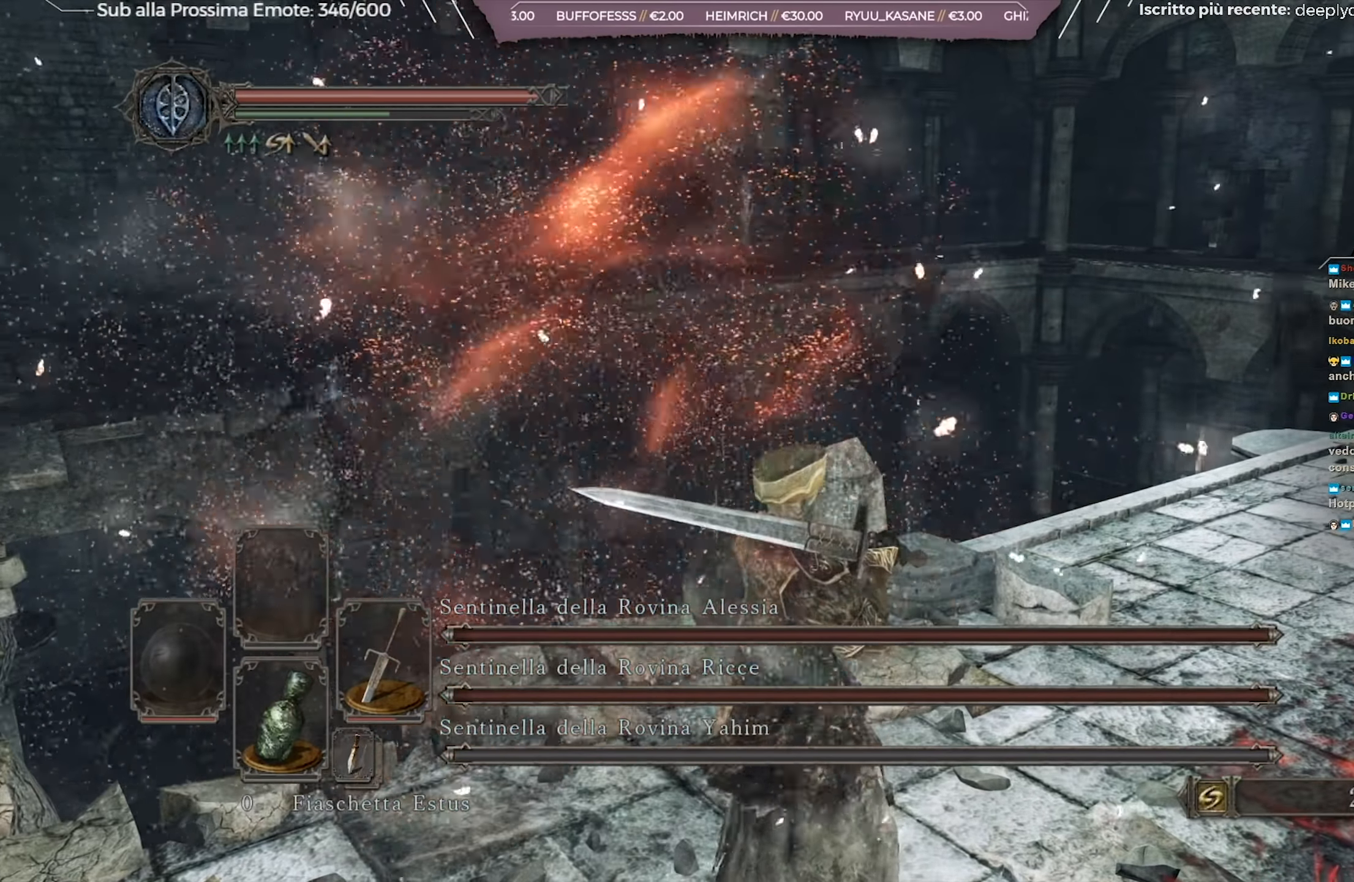
{"buttons": [], "left_stick": "up", "right_stick": "right", "events": [[484, "left_stick", "up"], [500, "right_stick", "right"]]}
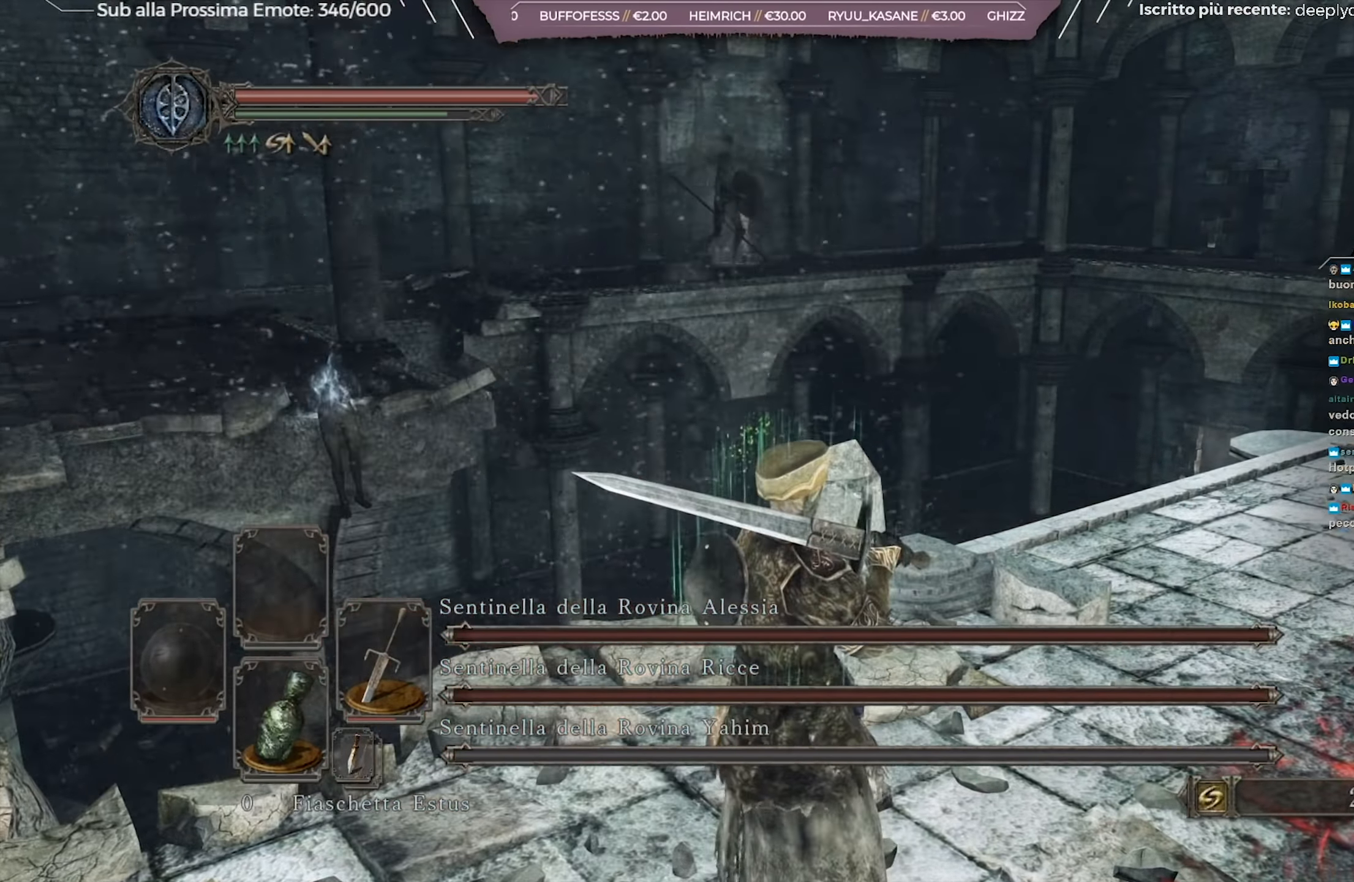
{"buttons": [], "left_stick": "up-right", "right_stick": "center", "events": [[151, "right_stick", "center"], [417, "left_stick", "up-right"]]}
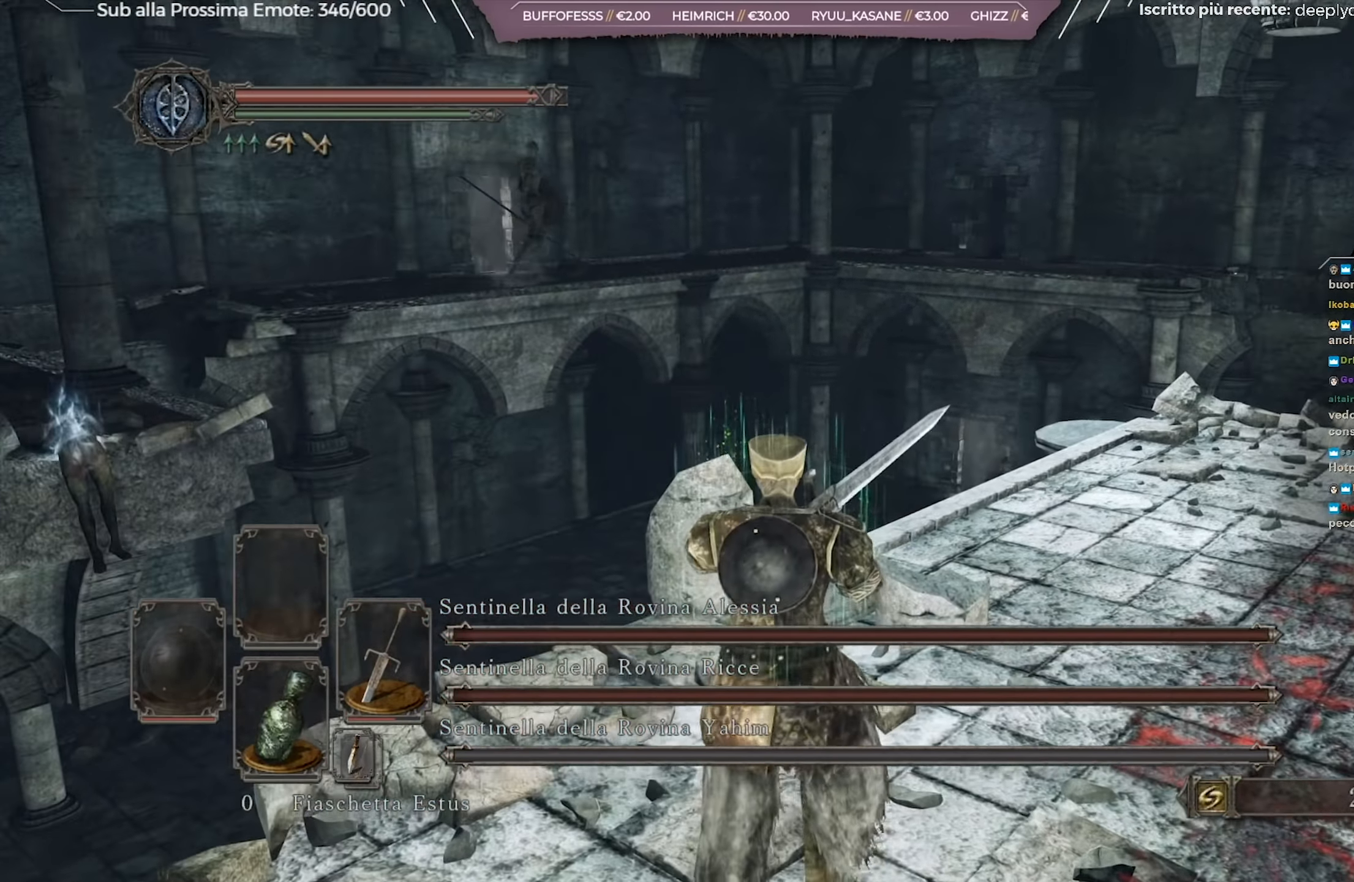
{"buttons": [], "left_stick": "up", "right_stick": "center", "events": [[100, "right_stick", "down-right"], [300, "left_stick", "up"], [317, "right_stick", "center"]]}
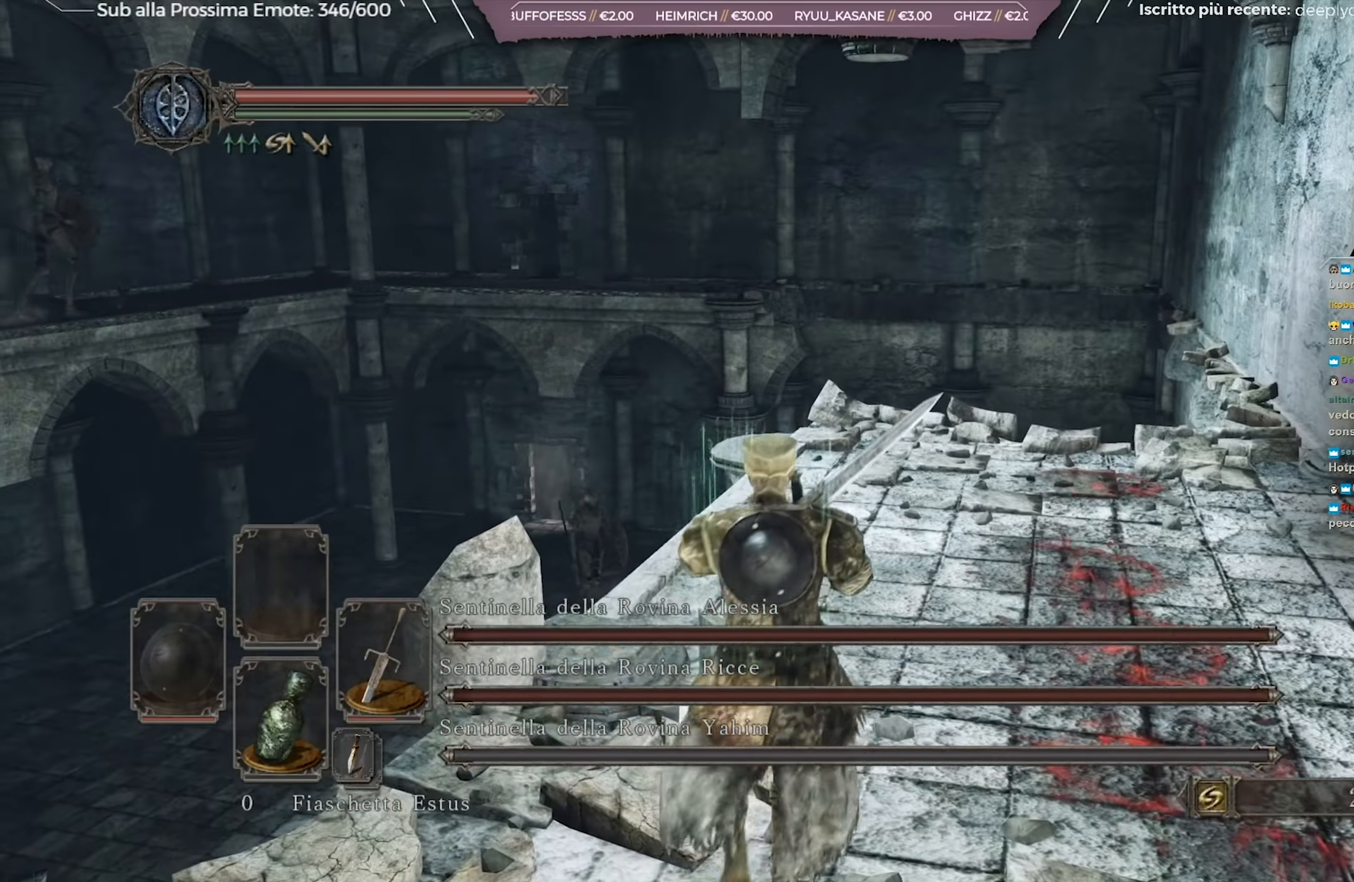
{"buttons": [], "left_stick": "up", "right_stick": "center", "events": [[67, "right_stick", "down"], [267, "right_stick", "center"]]}
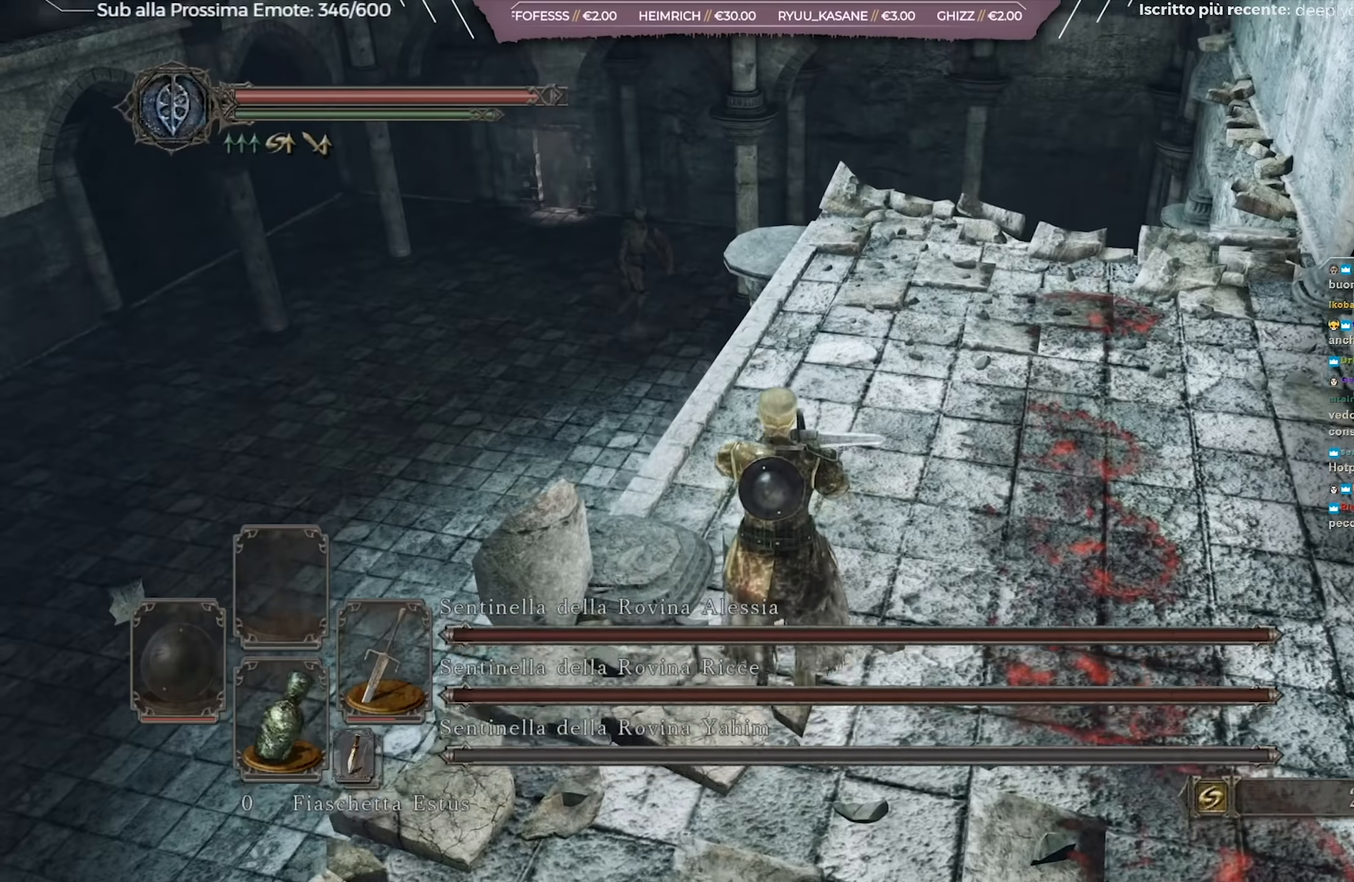
{"buttons": [], "left_stick": "up", "right_stick": "center", "events": [[300, "right_stick", "right"], [484, "right_stick", "center"]]}
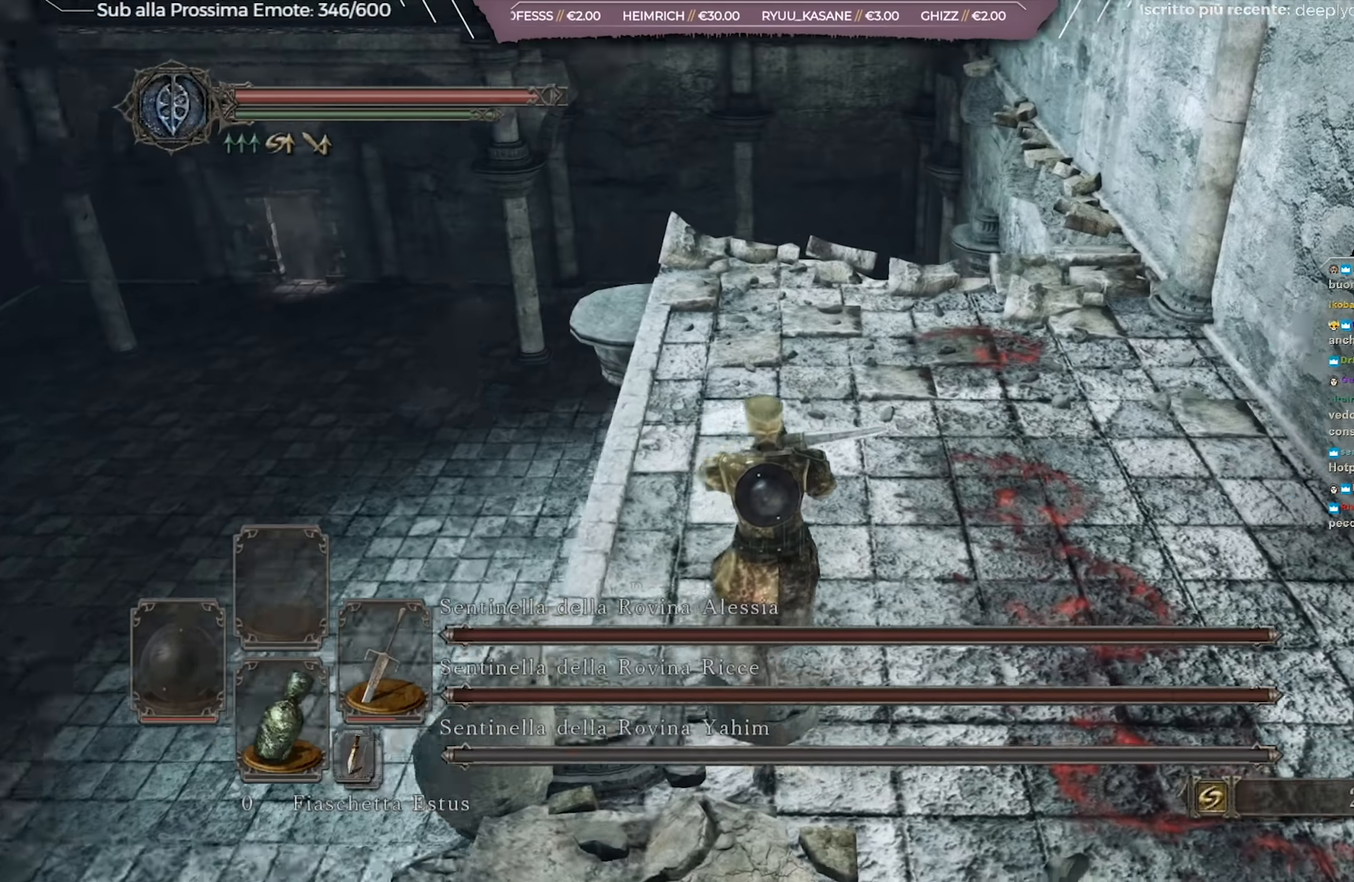
{"buttons": [], "left_stick": "up", "right_stick": "center", "events": []}
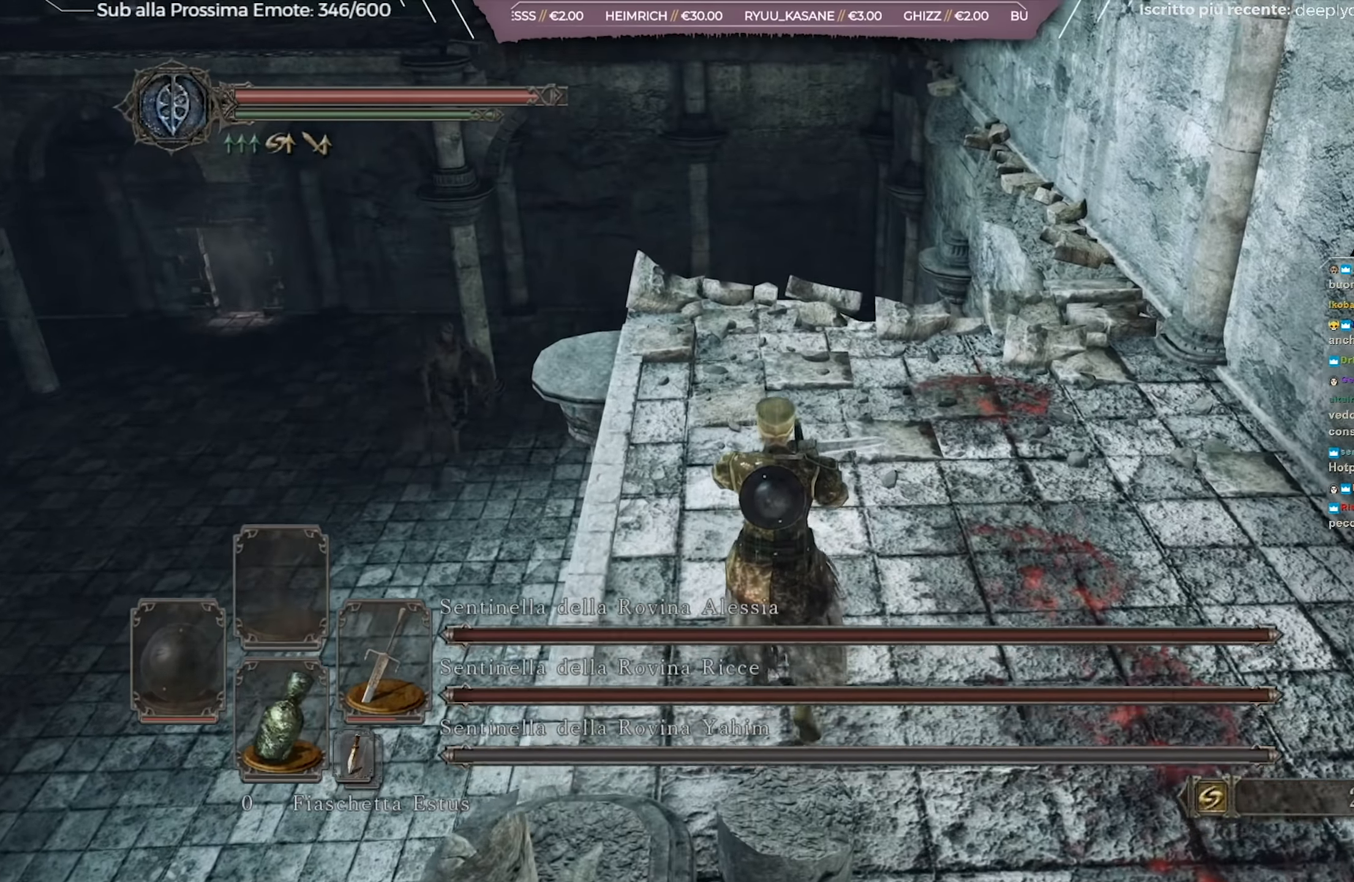
{"buttons": [], "left_stick": "up-left", "right_stick": "down", "events": [[184, "left_stick", "up-left"], [484, "right_stick", "down"]]}
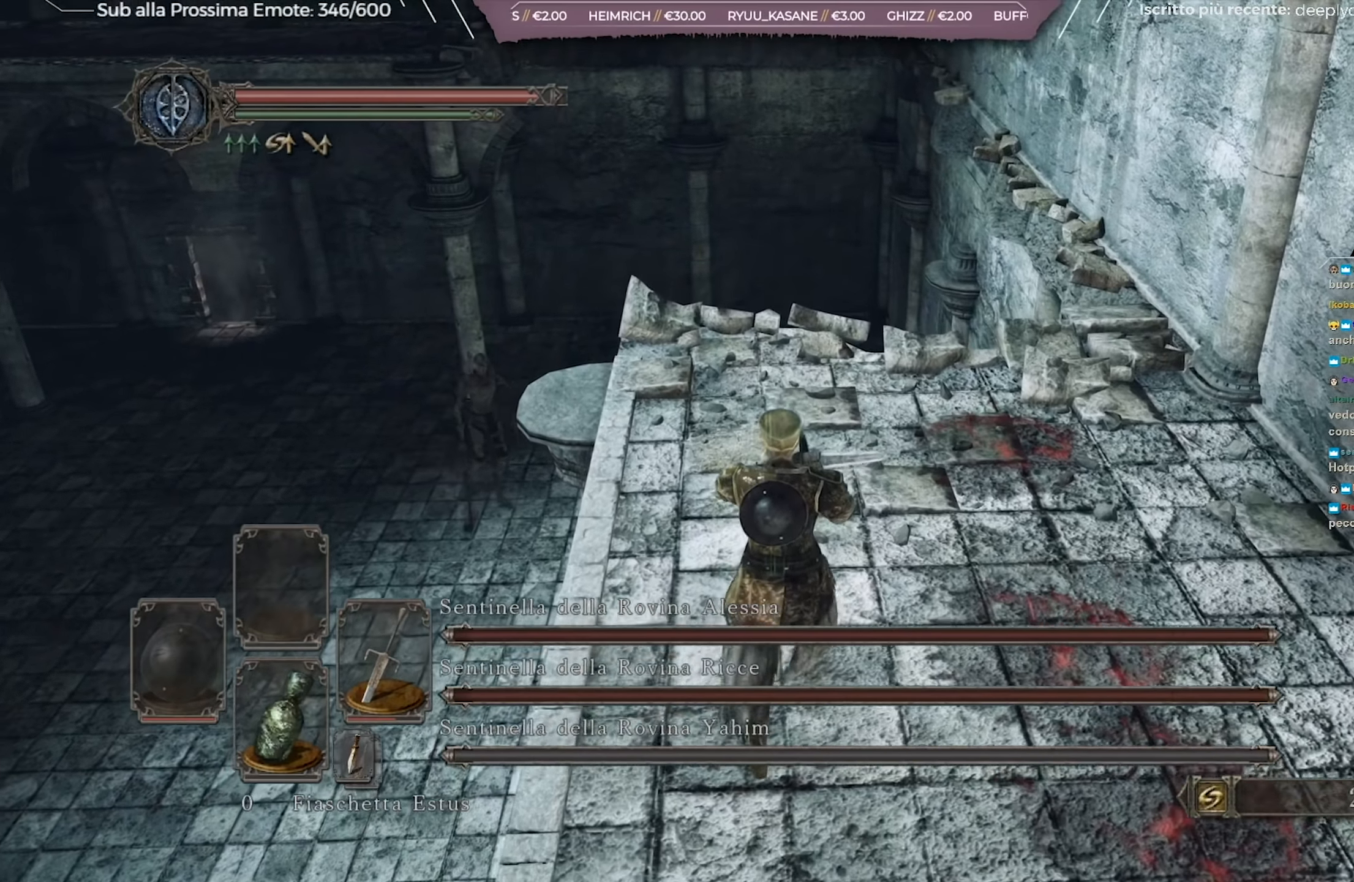
{"buttons": [], "left_stick": "up-left", "right_stick": "down", "events": []}
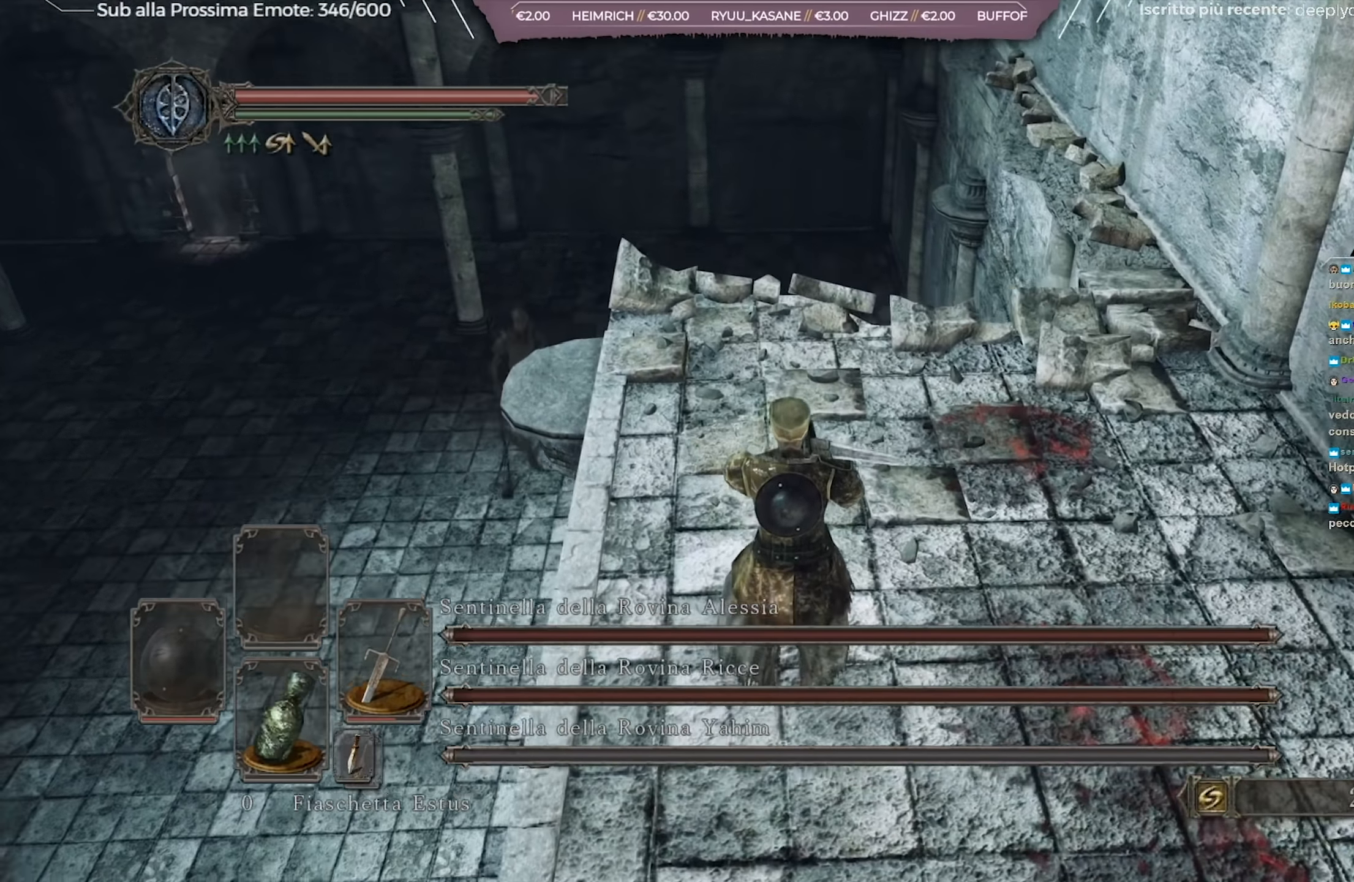
{"buttons": [], "left_stick": "up-left", "right_stick": "down", "events": []}
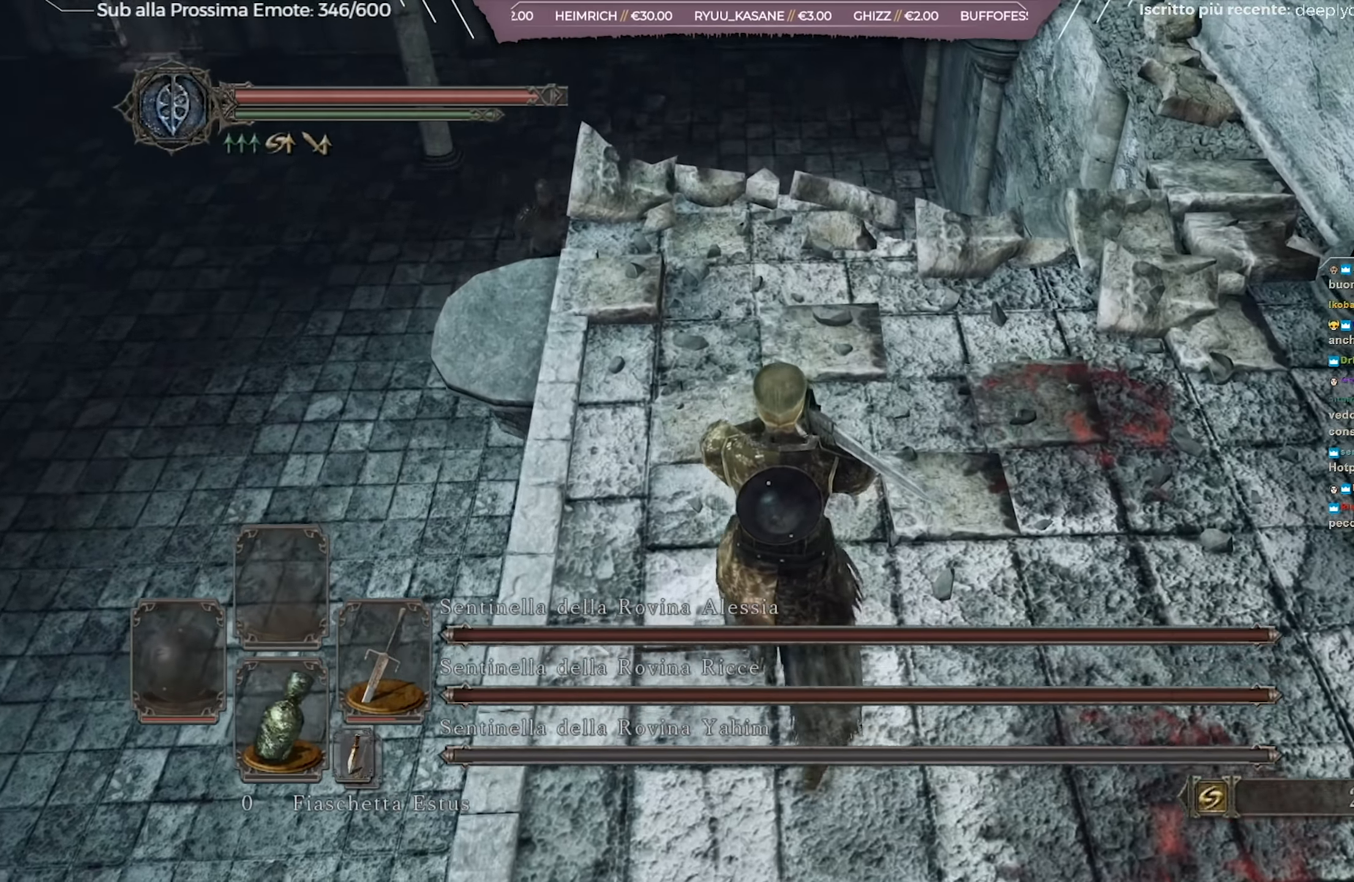
{"buttons": [], "left_stick": "up", "right_stick": "down", "events": [[434, "left_stick", "up"]]}
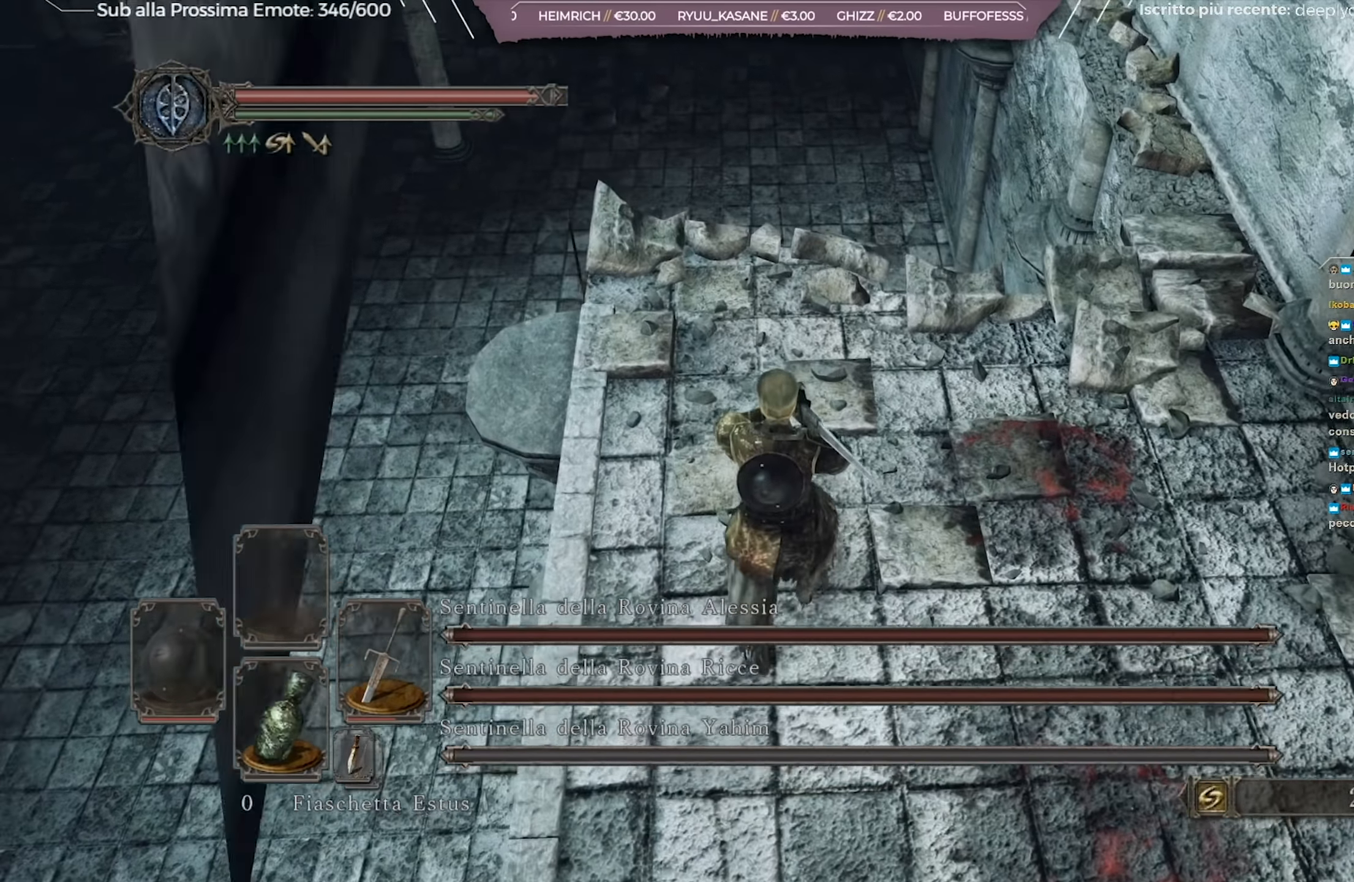
{"buttons": [], "left_stick": "up", "right_stick": "down", "events": [[67, "right_stick", "center"], [167, "right_stick", "left"], [301, "right_stick", "center"], [484, "right_stick", "down"]]}
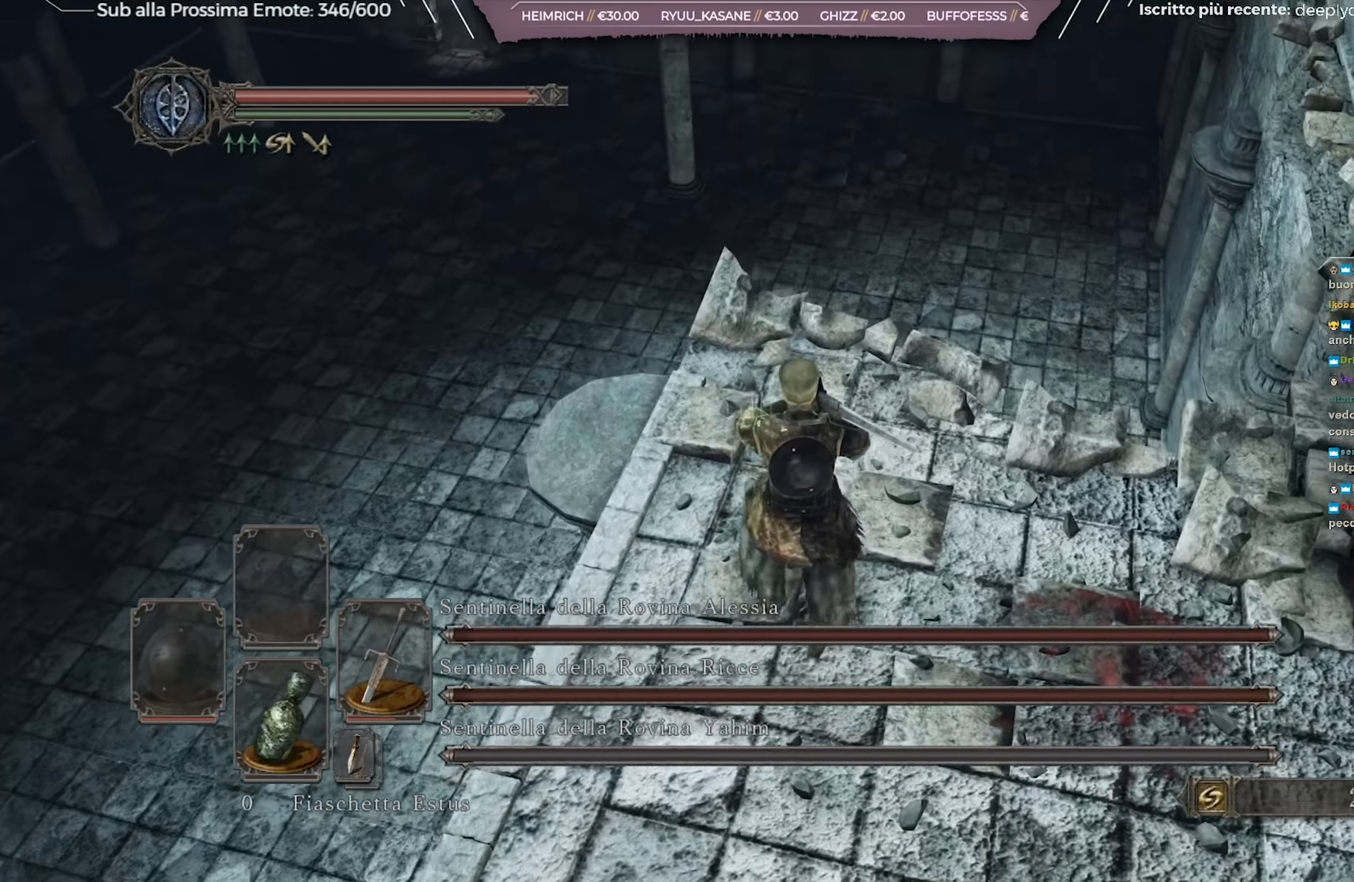
{"buttons": [], "left_stick": "center", "right_stick": "center", "events": [[150, "right_stick", "center"], [300, "left_stick", "center"]]}
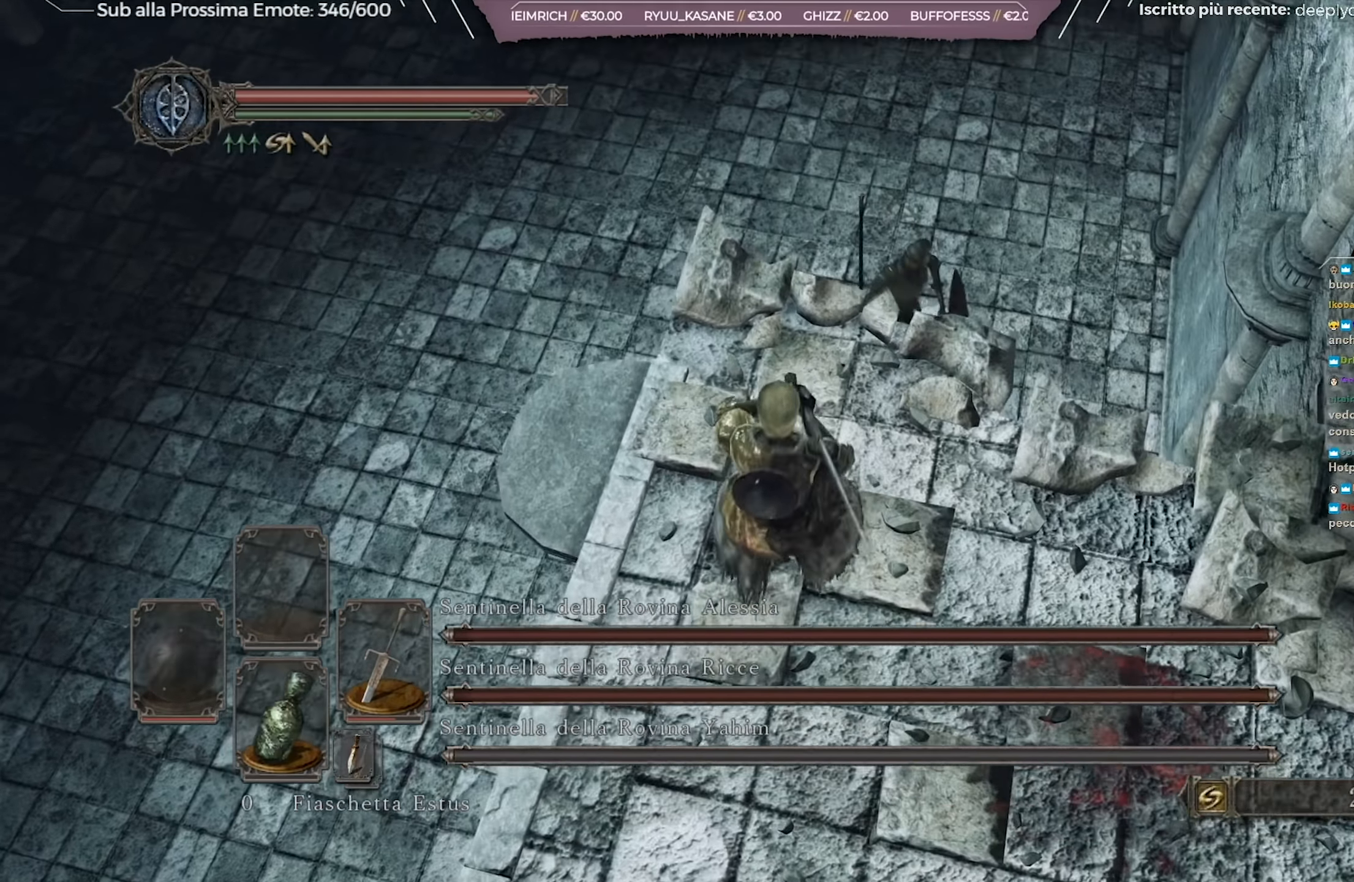
{"buttons": [], "left_stick": "center", "right_stick": "center", "events": [[184, "left_stick", "up"], [301, "R3", "down"], [351, "left_stick", "center"], [417, "R3", "up"]]}
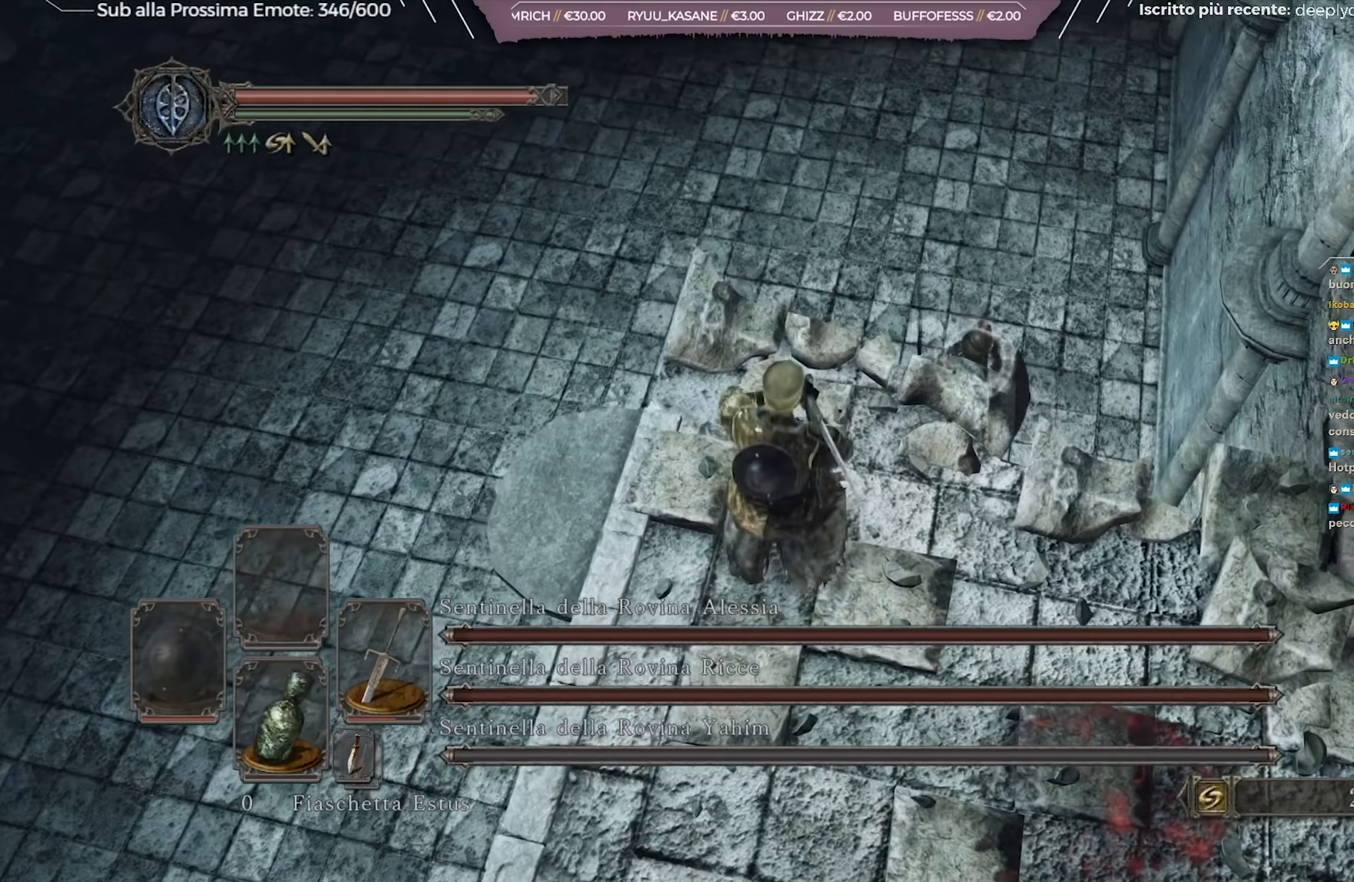
{"buttons": [], "left_stick": "center", "right_stick": "center", "events": [[167, "left_stick", "up-left"], [450, "left_stick", "center"]]}
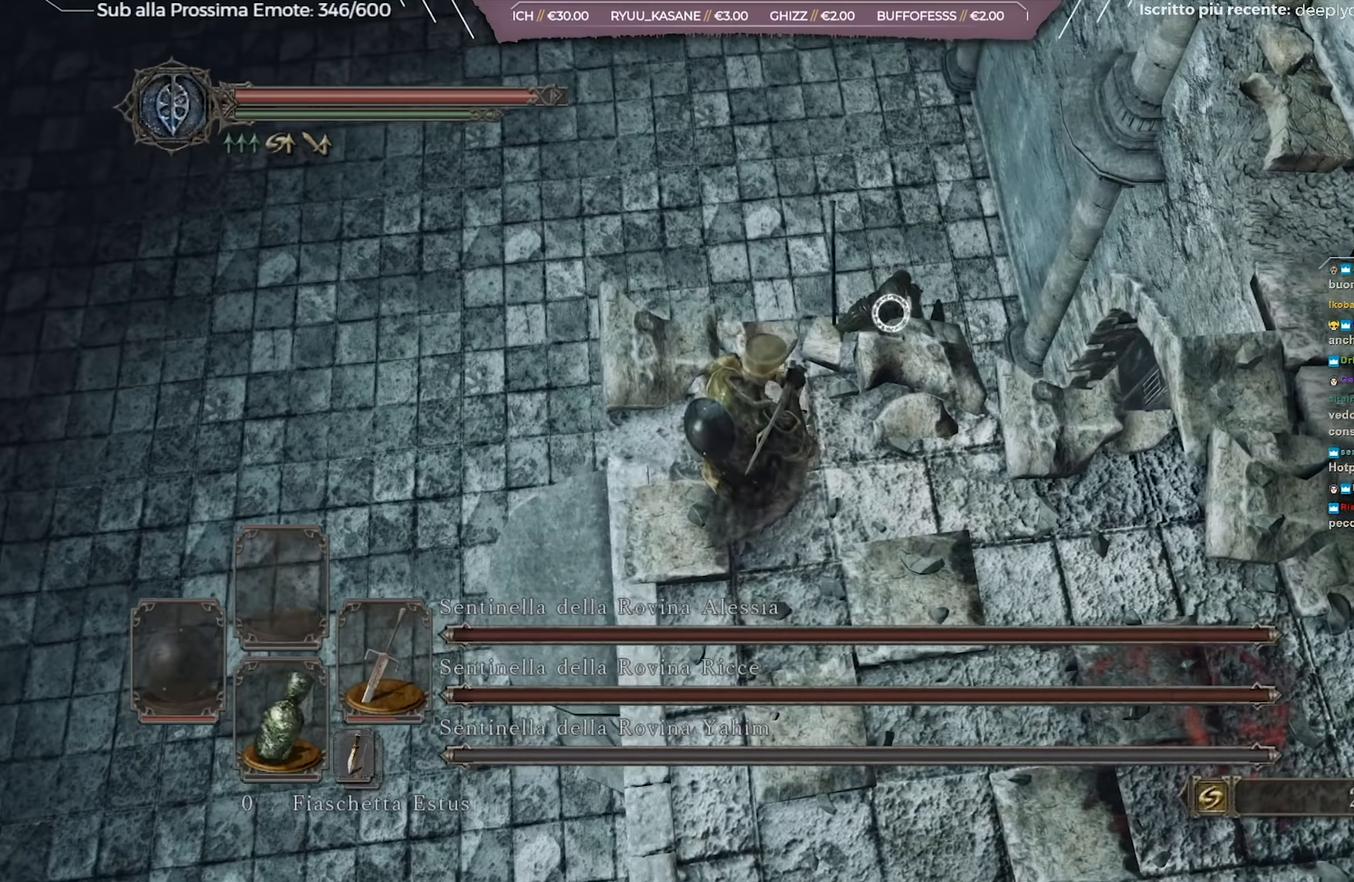
{"buttons": [], "left_stick": "left", "right_stick": "center", "events": [[116, "left_stick", "up-left"], [217, "left_stick", "center"], [417, "left_stick", "left"]]}
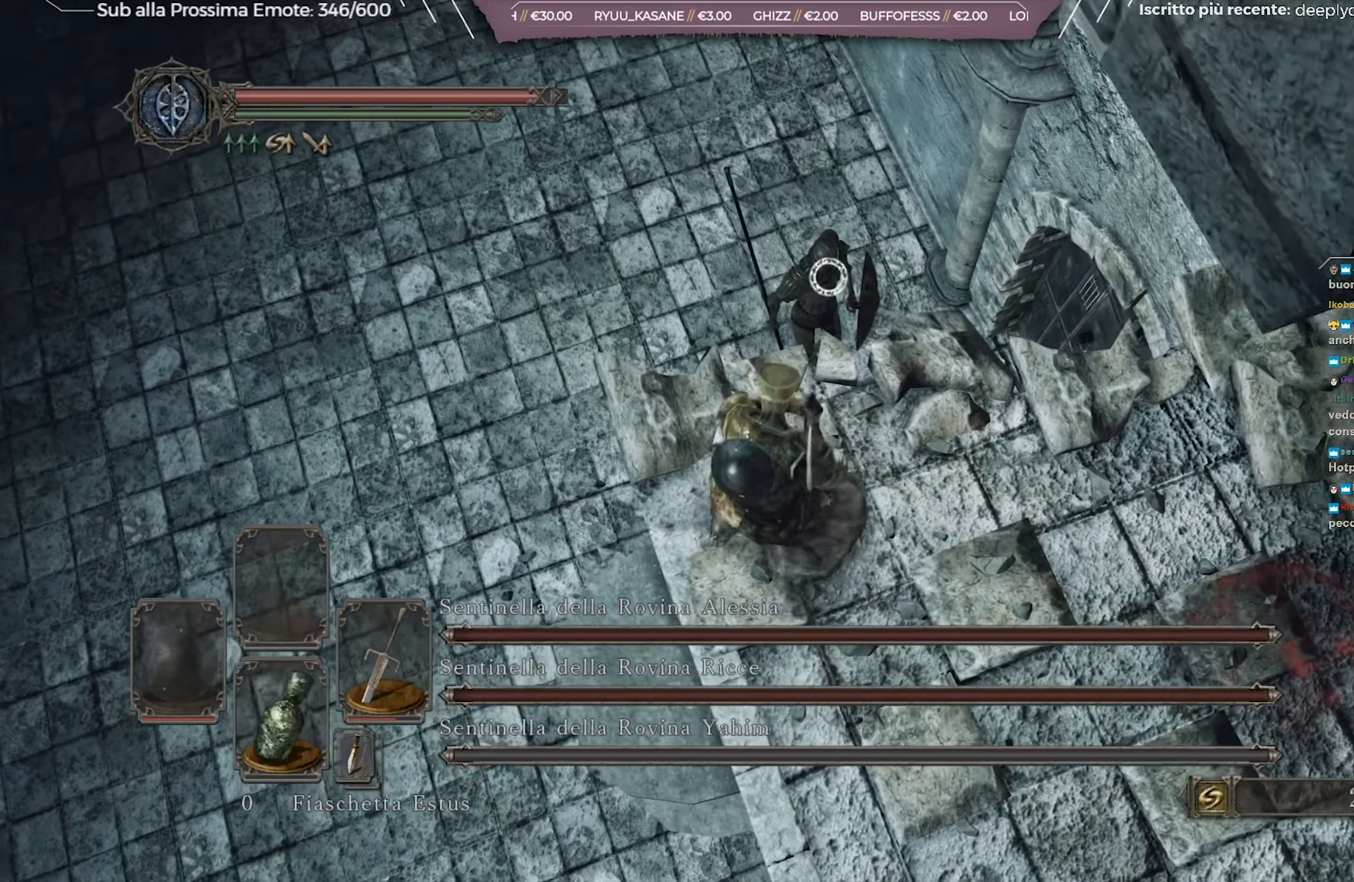
{"buttons": [], "left_stick": "center", "right_stick": "center", "events": [[67, "left_stick", "center"], [367, "left_stick", "up-left"], [501, "left_stick", "center"]]}
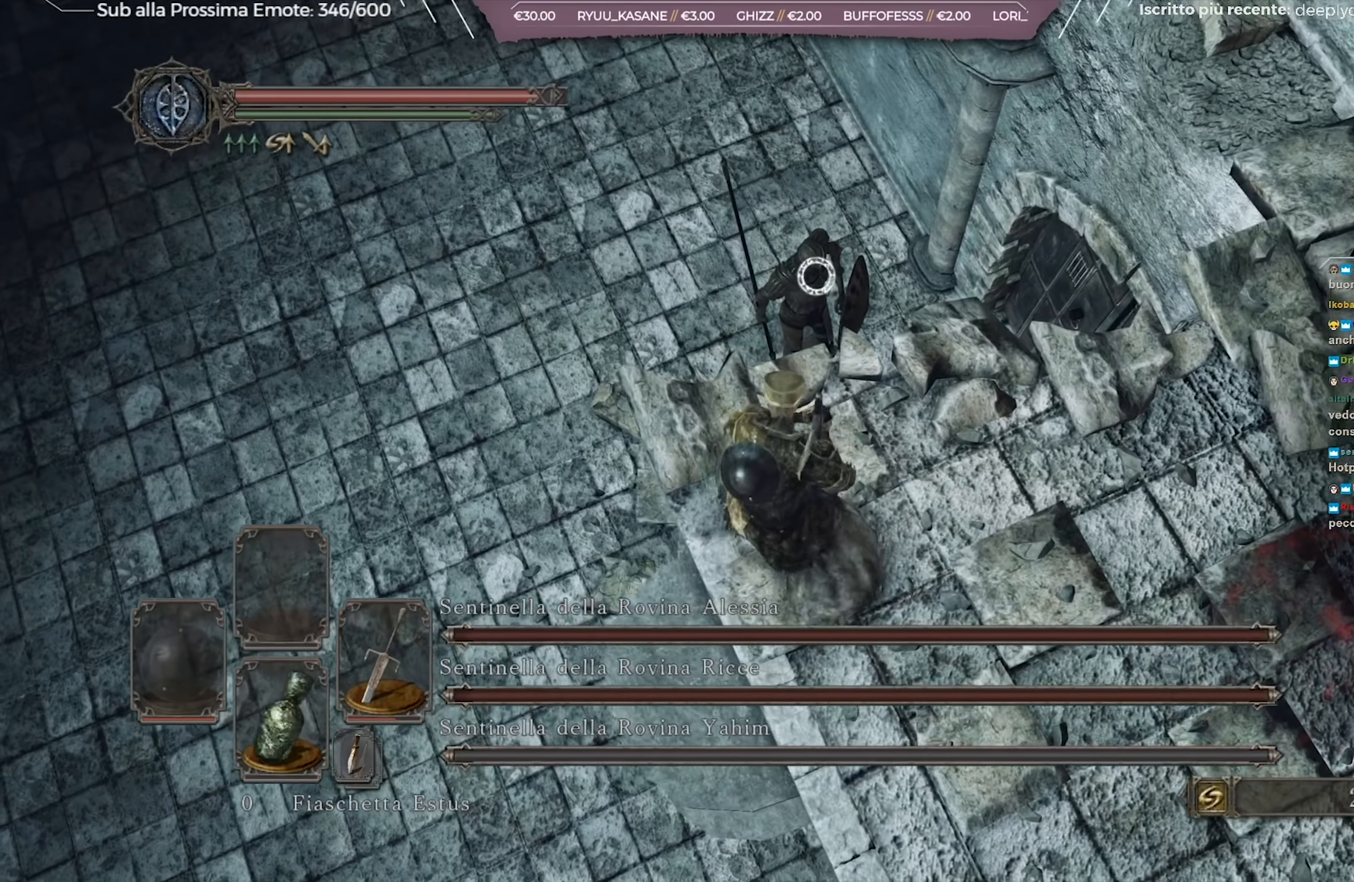
{"buttons": [], "left_stick": "center", "right_stick": "center", "events": [[317, "left_stick", "up"], [467, "left_stick", "center"]]}